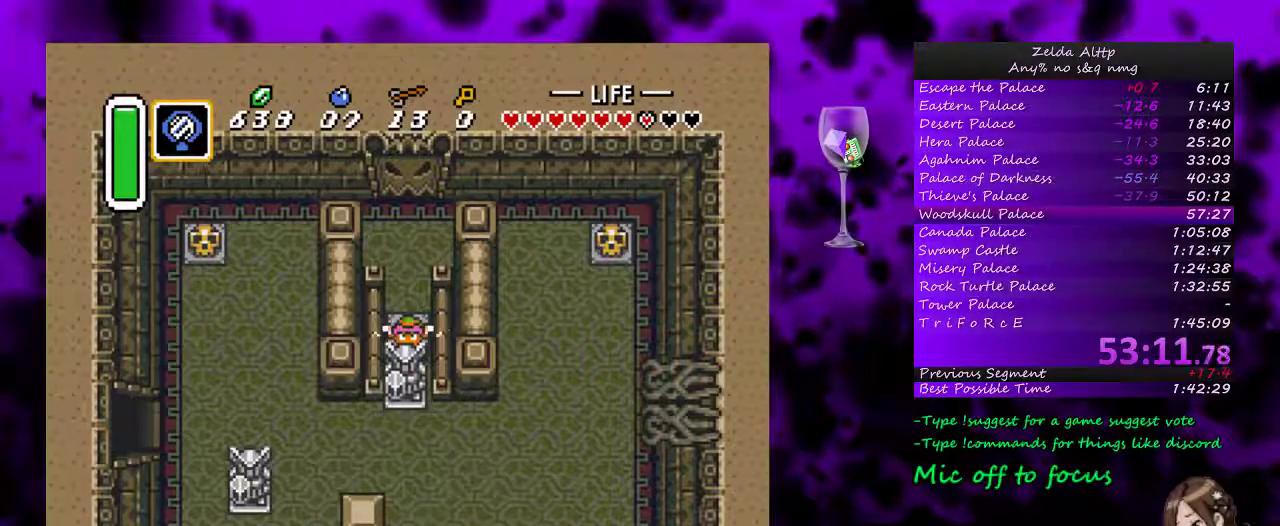
Gameplay with a controller (Nintendo layout); each line is a JSON object with the inputs held at the frame after it. "events" lists button and stick changes between this image and that frame as [ms after this image, input, new state], when the widget could be followed in between. Not read: DPAD_LEFT L3 R3.
{"buttons": ["A", "DPAD_UP"], "events": []}
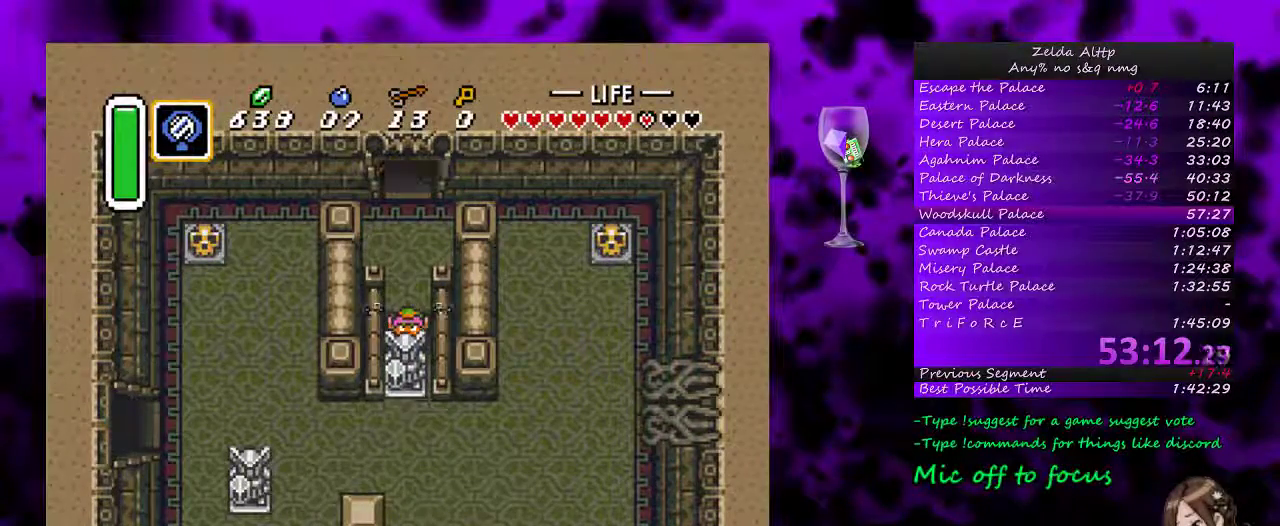
{"buttons": ["A", "DPAD_UP"], "events": []}
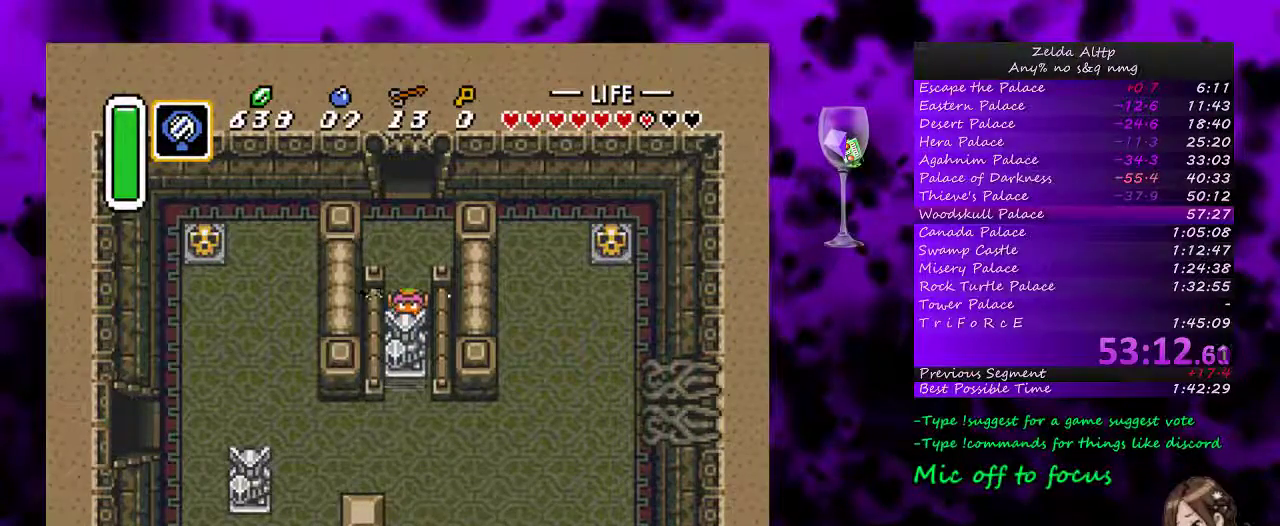
{"buttons": ["DPAD_UP"], "events": [[333, "A", "up"]]}
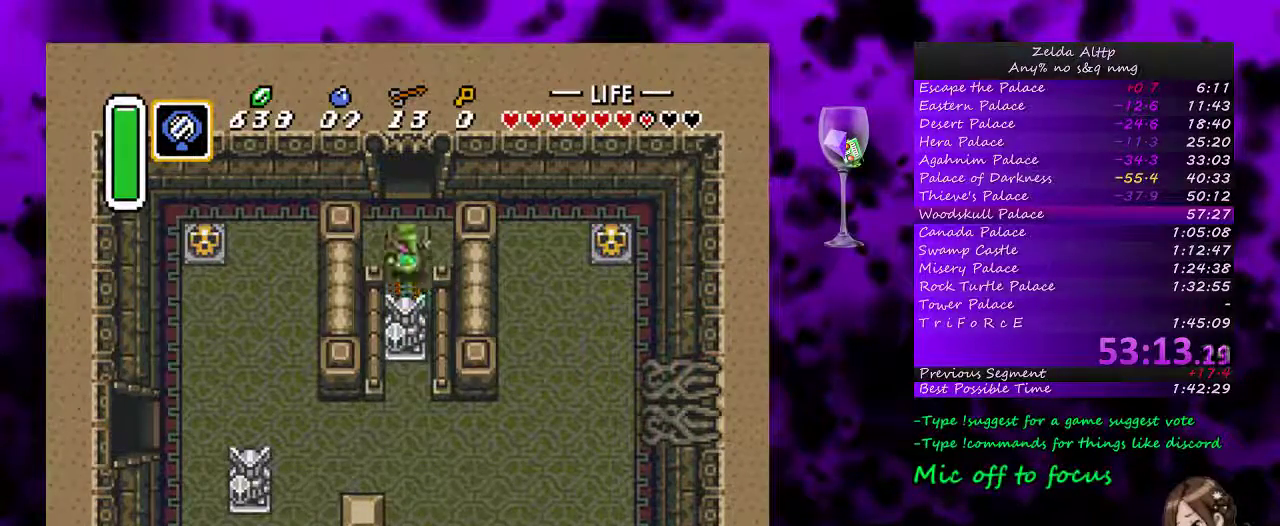
{"buttons": ["DPAD_UP"], "events": []}
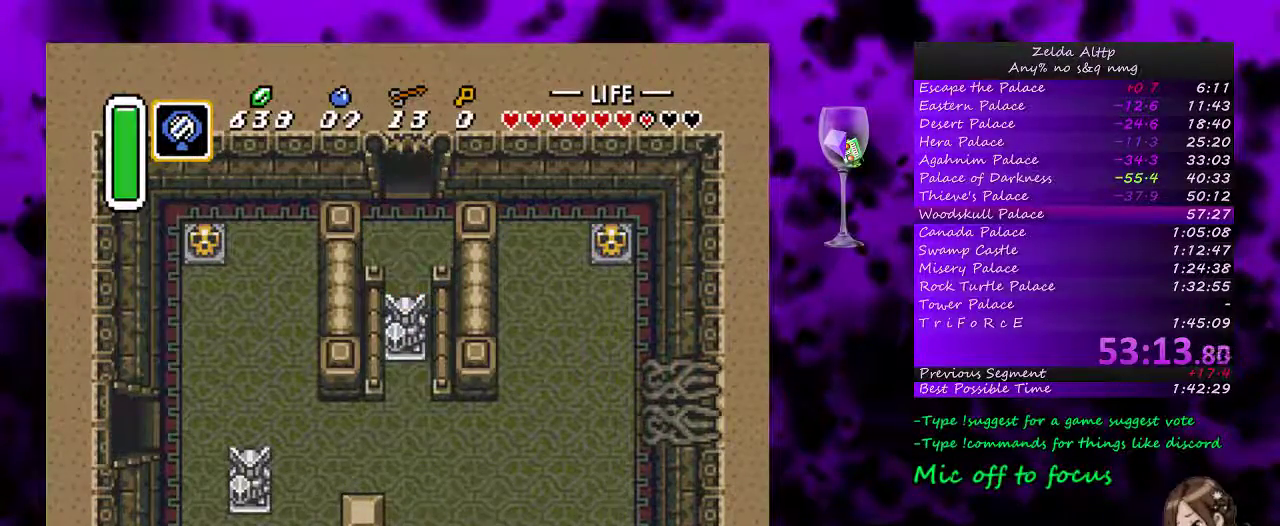
{"buttons": ["DPAD_UP"], "events": []}
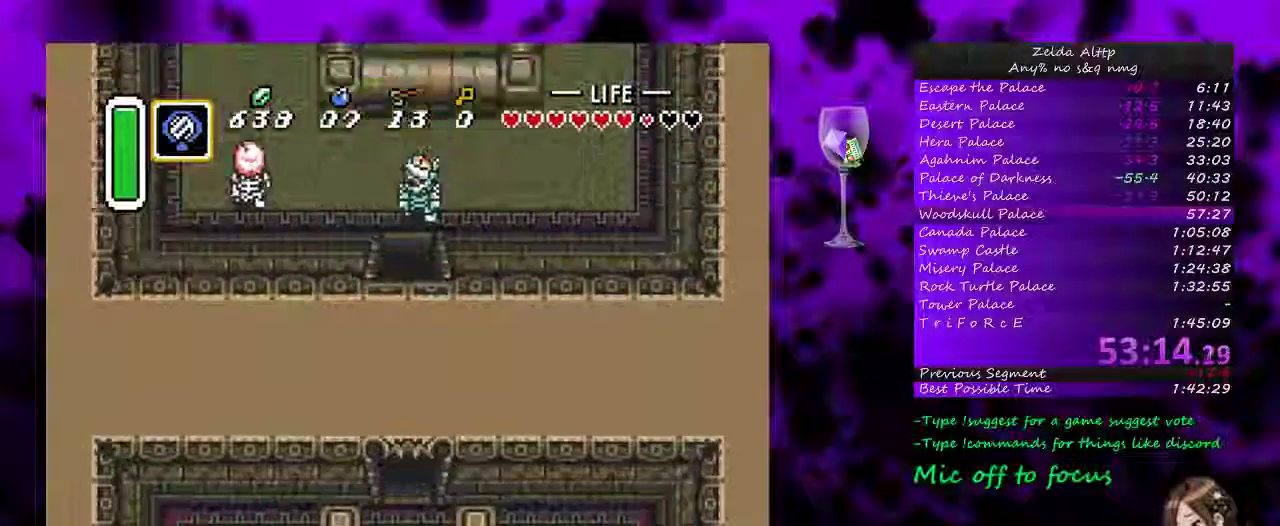
{"buttons": ["DPAD_UP"], "events": []}
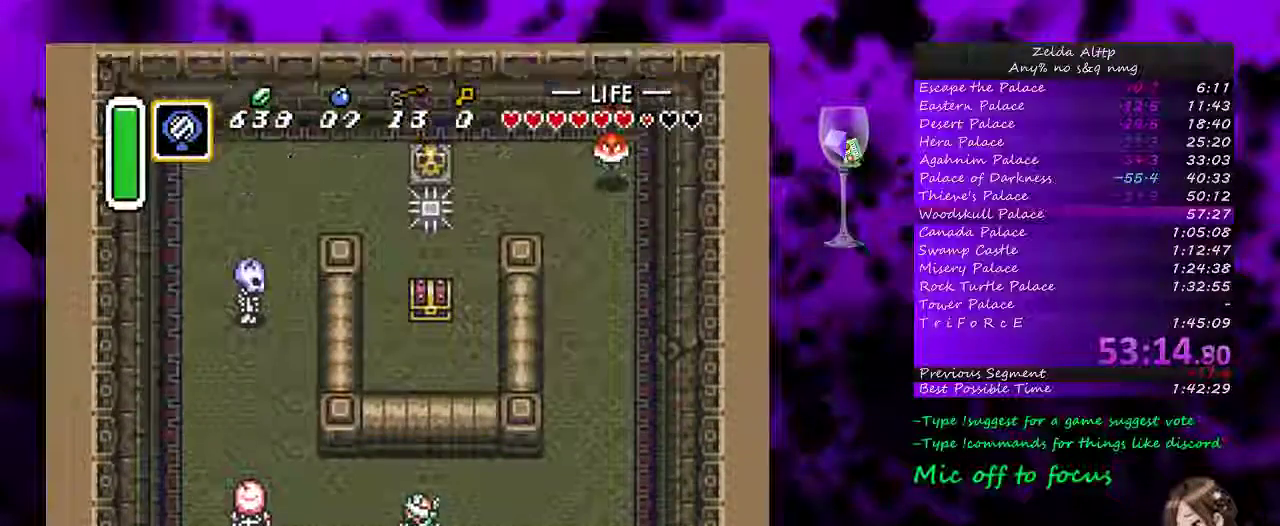
{"buttons": [], "events": [[333, "B", "down"], [350, "DPAD_UP", "up"], [450, "B", "up"]]}
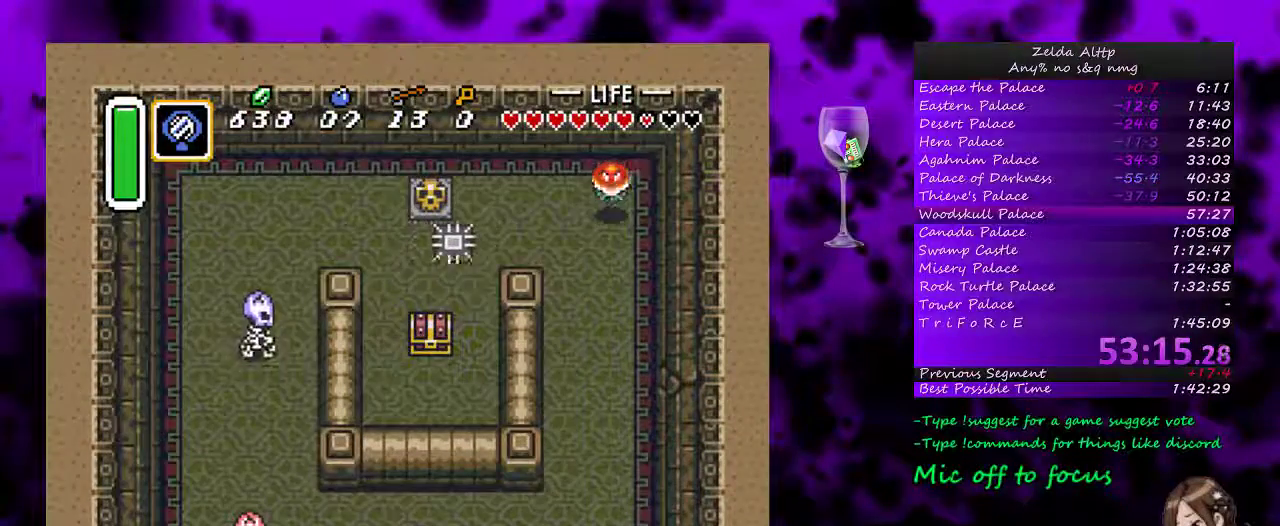
{"buttons": ["DPAD_UP"], "events": [[83, "B", "down"], [167, "B", "up"], [200, "DPAD_UP", "down"]]}
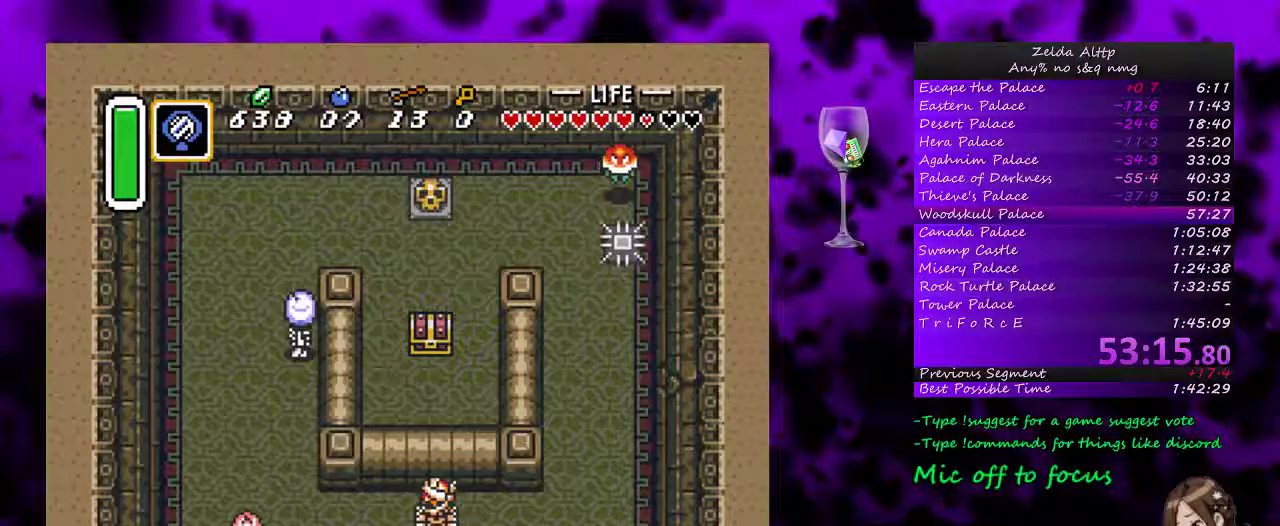
{"buttons": ["DPAD_UP"], "events": [[233, "DPAD_UP", "up"], [433, "DPAD_UP", "down"]]}
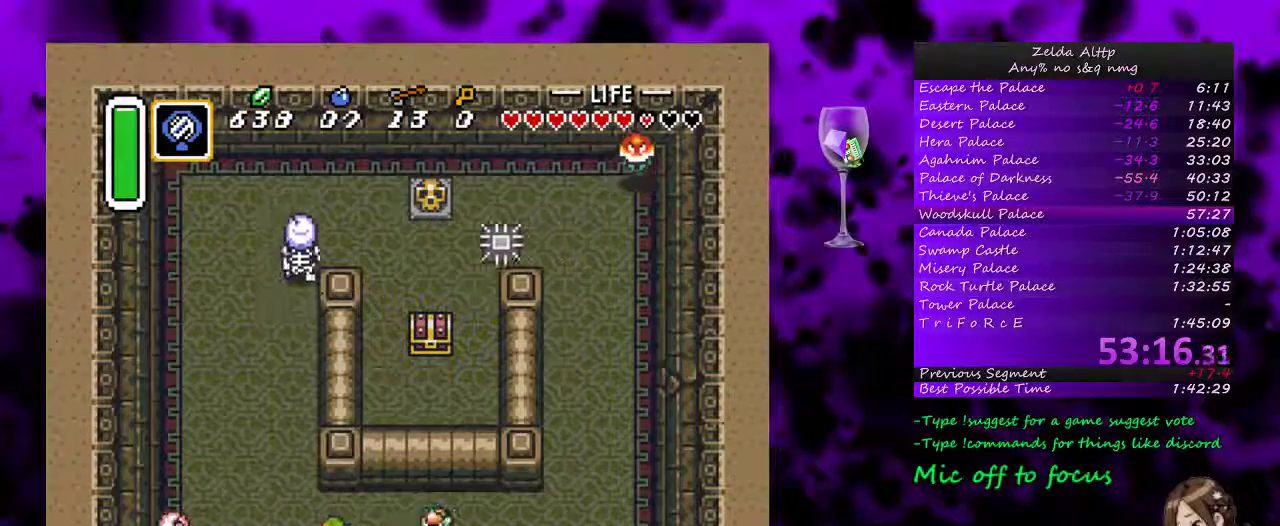
{"buttons": ["DPAD_UP"], "events": []}
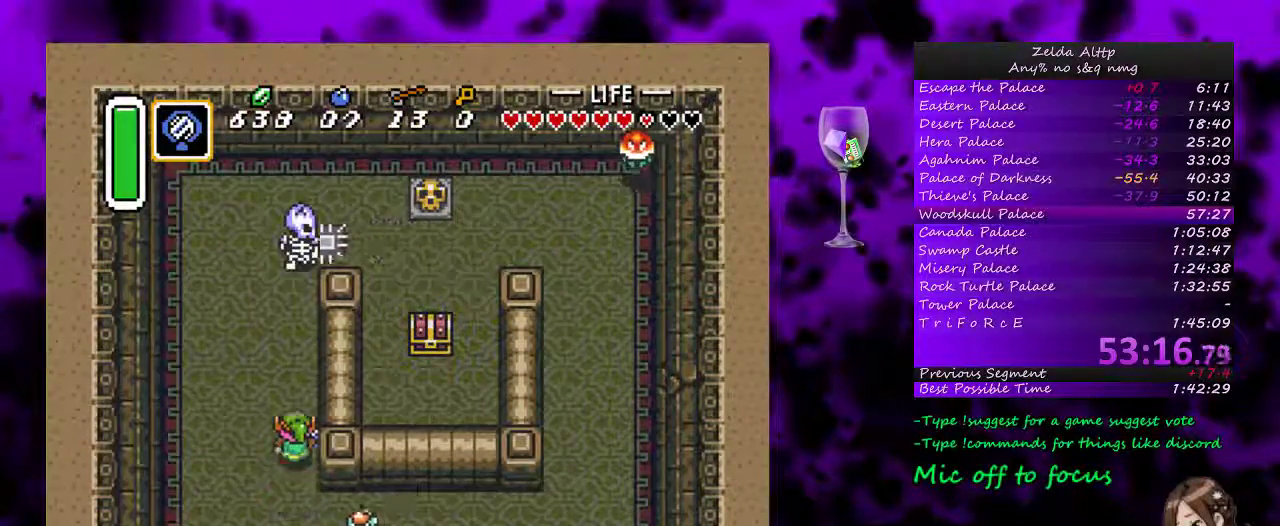
{"buttons": [], "events": [[483, "DPAD_UP", "up"]]}
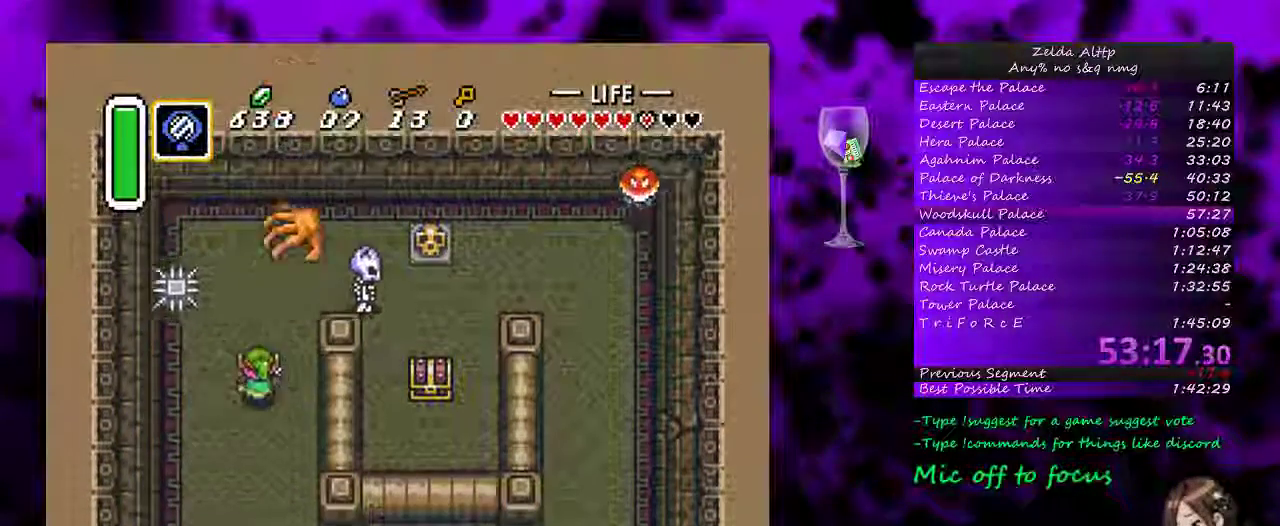
{"buttons": ["DPAD_UP", "DPAD_RIGHT"], "events": [[250, "DPAD_UP", "down"], [383, "DPAD_RIGHT", "down"]]}
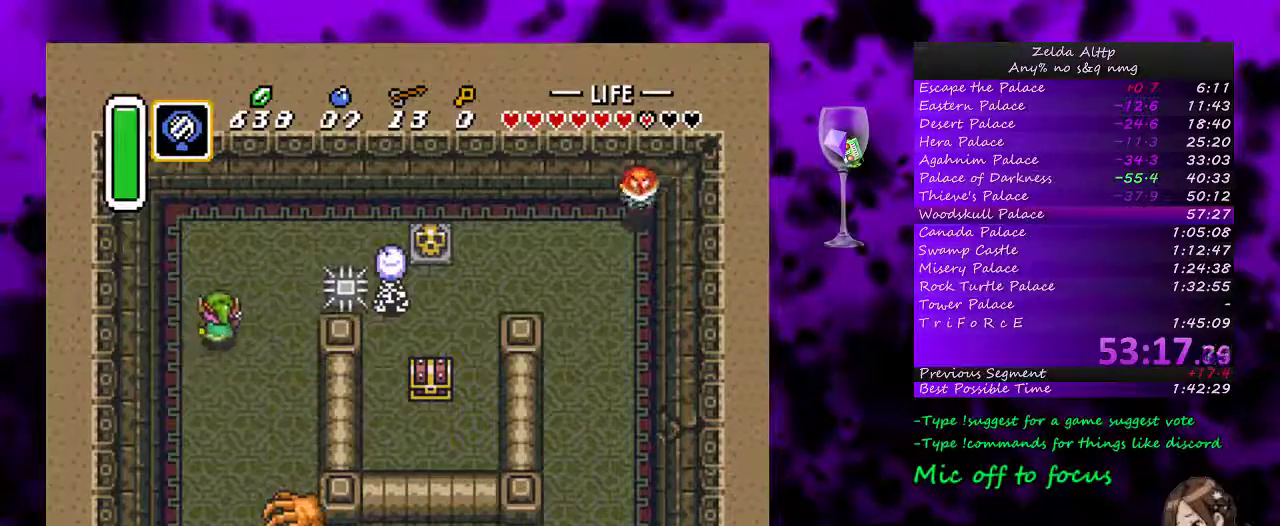
{"buttons": ["DPAD_RIGHT"], "events": [[233, "DPAD_UP", "up"]]}
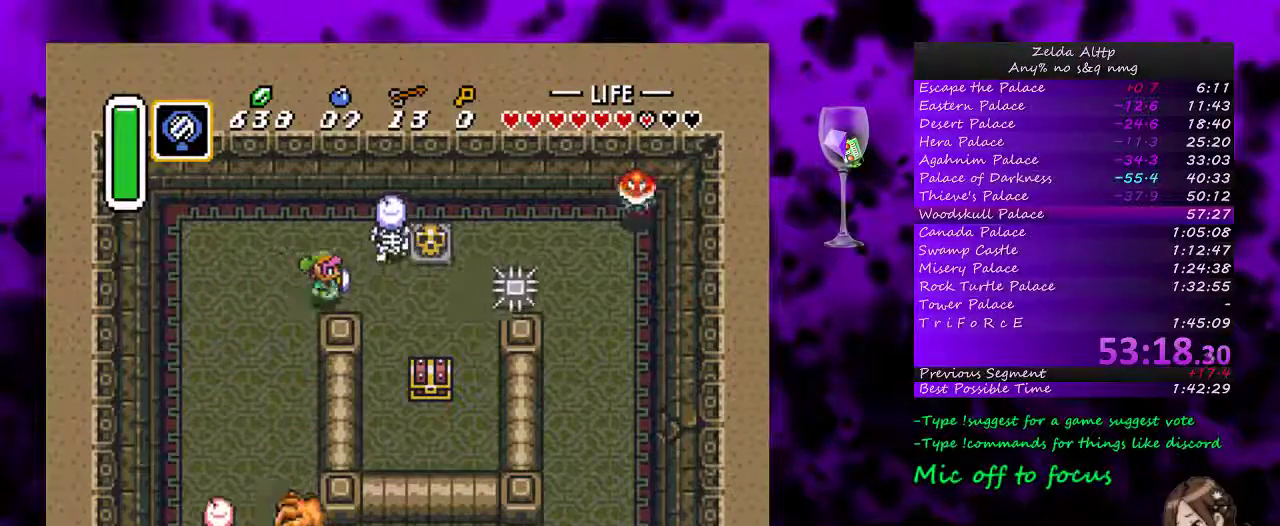
{"buttons": ["DPAD_DOWN"], "events": [[83, "DPAD_DOWN", "down"], [267, "DPAD_RIGHT", "up"]]}
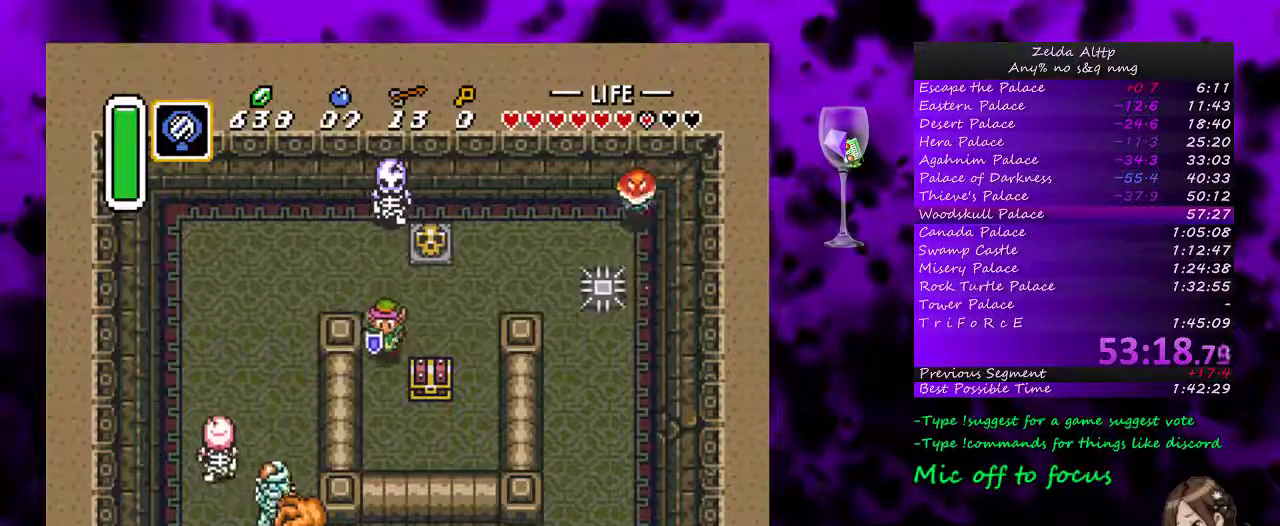
{"buttons": ["DPAD_UP"], "events": [[250, "DPAD_RIGHT", "down"], [333, "DPAD_DOWN", "up"], [450, "DPAD_UP", "down"], [483, "DPAD_RIGHT", "up"]]}
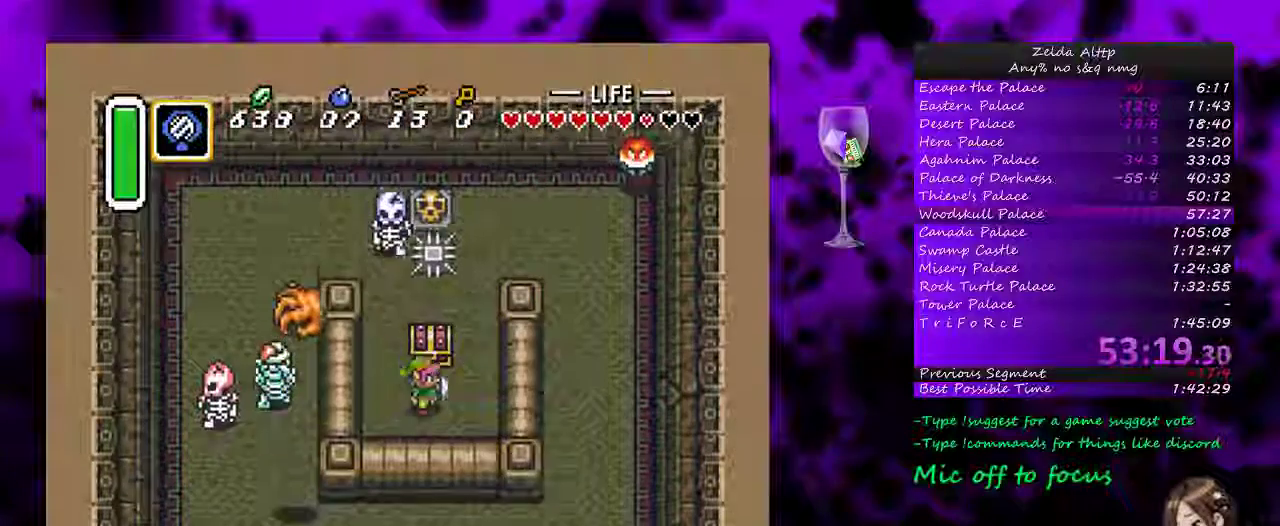
{"buttons": ["A"], "events": [[50, "A", "down"], [83, "DPAD_UP", "up"], [300, "A", "up"], [383, "A", "down"]]}
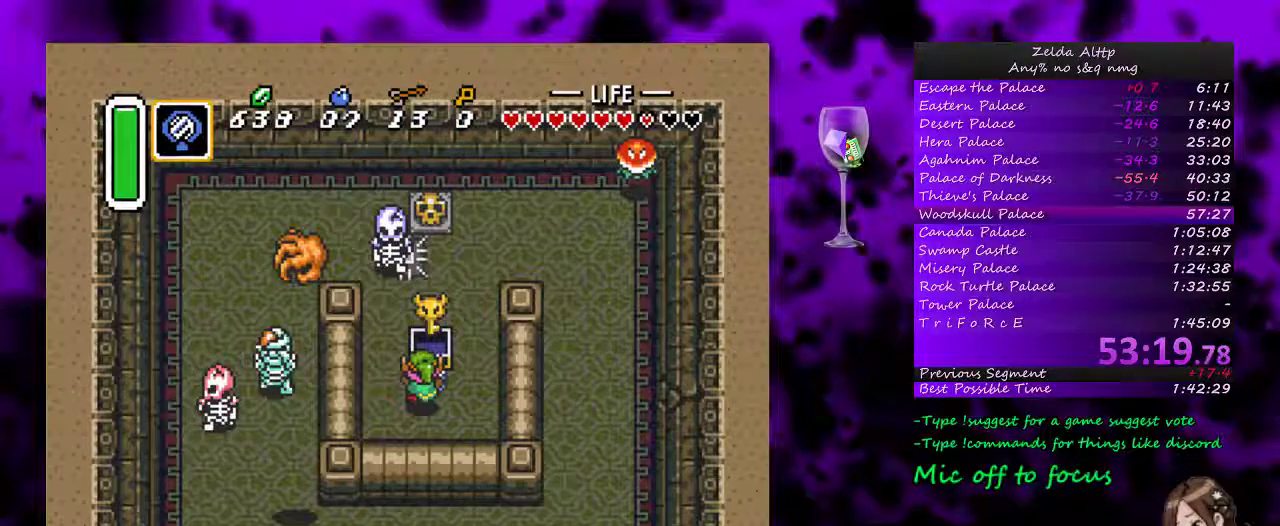
{"buttons": [], "events": [[17, "A", "up"]]}
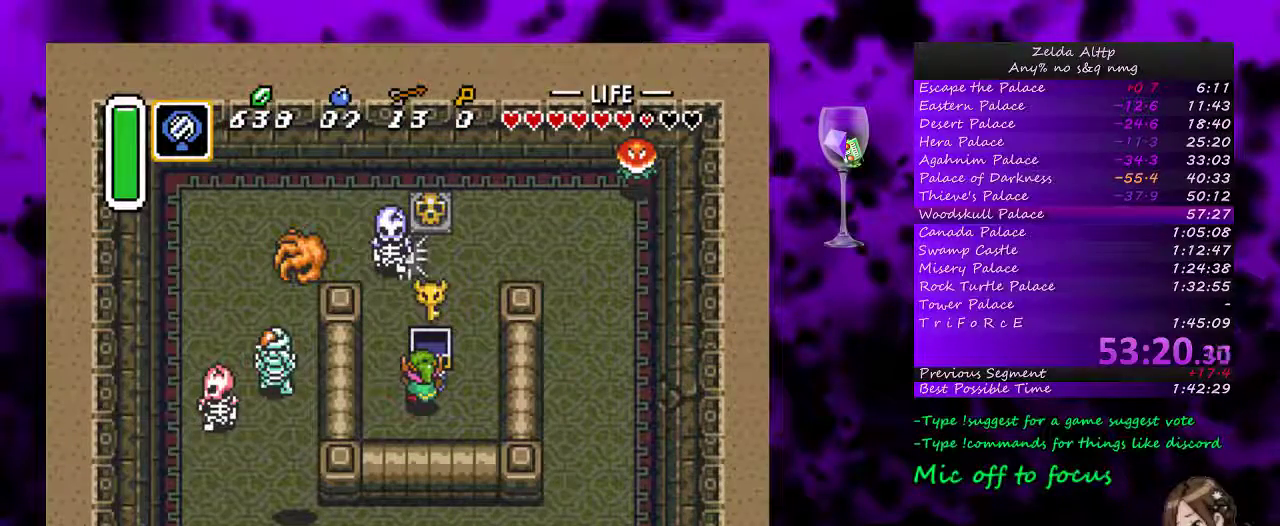
{"buttons": [], "events": [[17, "A", "down"], [83, "A", "up"], [167, "A", "down"], [233, "A", "up"], [300, "A", "down"], [367, "A", "up"], [433, "A", "down"], [483, "A", "up"]]}
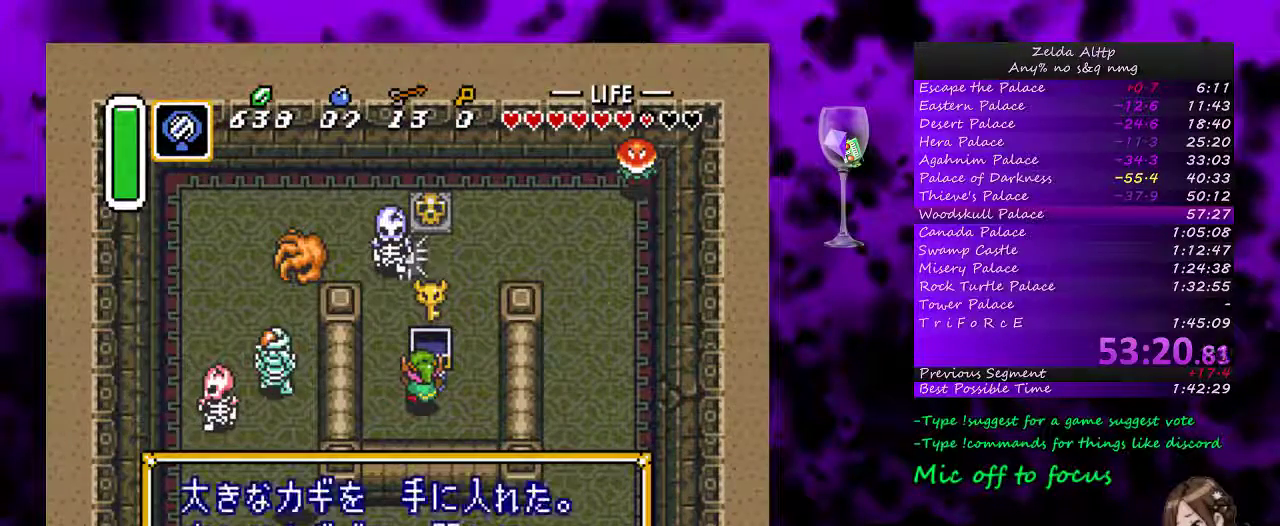
{"buttons": ["A"], "events": [[83, "A", "down"], [133, "A", "up"], [217, "A", "down"], [300, "A", "up"], [367, "A", "down"], [417, "A", "up"], [483, "A", "down"]]}
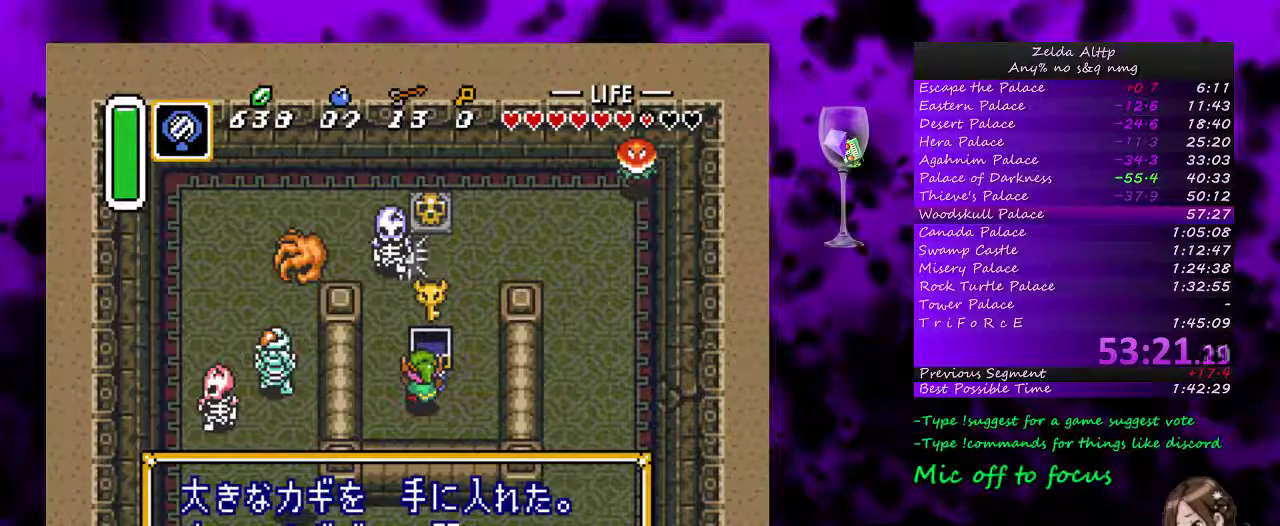
{"buttons": [], "events": [[83, "A", "up"], [150, "Y", "down"], [200, "Y", "up"], [267, "Y", "down"], [333, "A", "down"], [333, "Y", "up"], [417, "A", "up"]]}
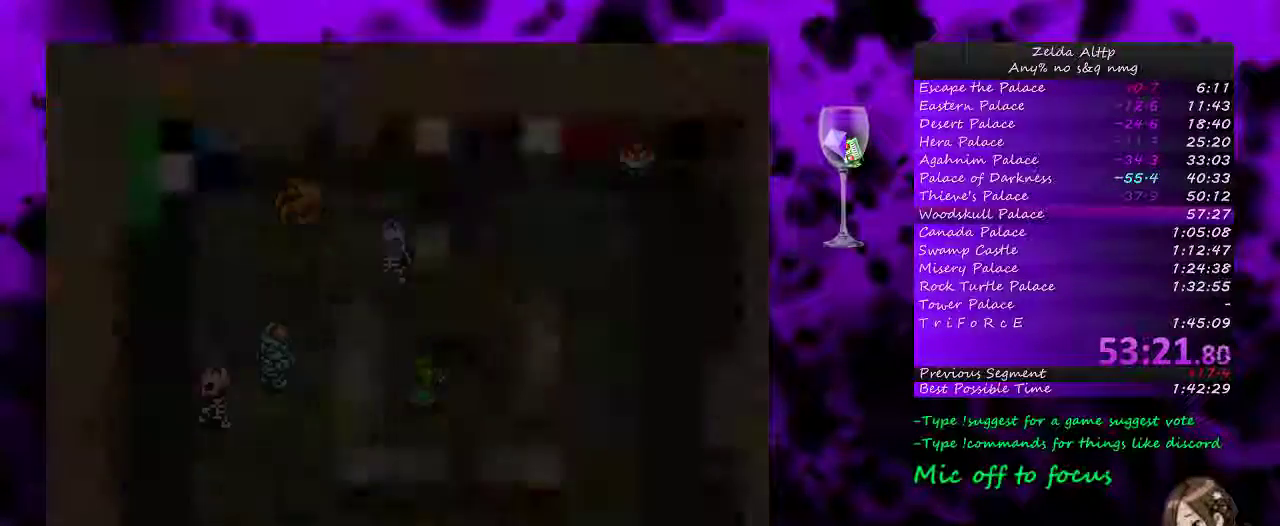
{"buttons": [], "events": []}
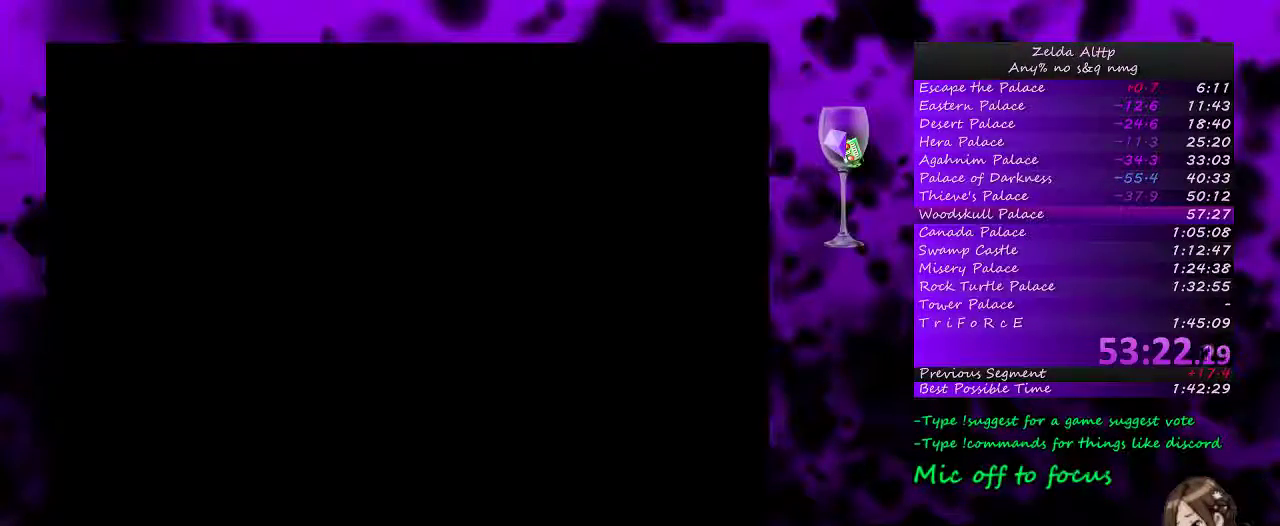
{"buttons": ["DPAD_DOWN"], "events": [[483, "DPAD_DOWN", "down"]]}
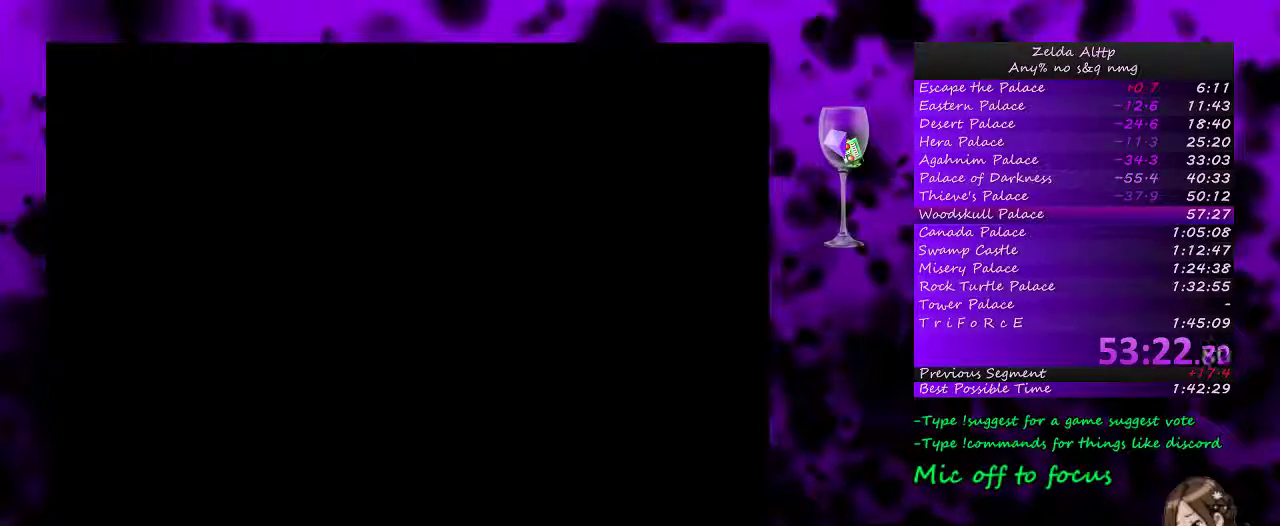
{"buttons": ["DPAD_DOWN"], "events": []}
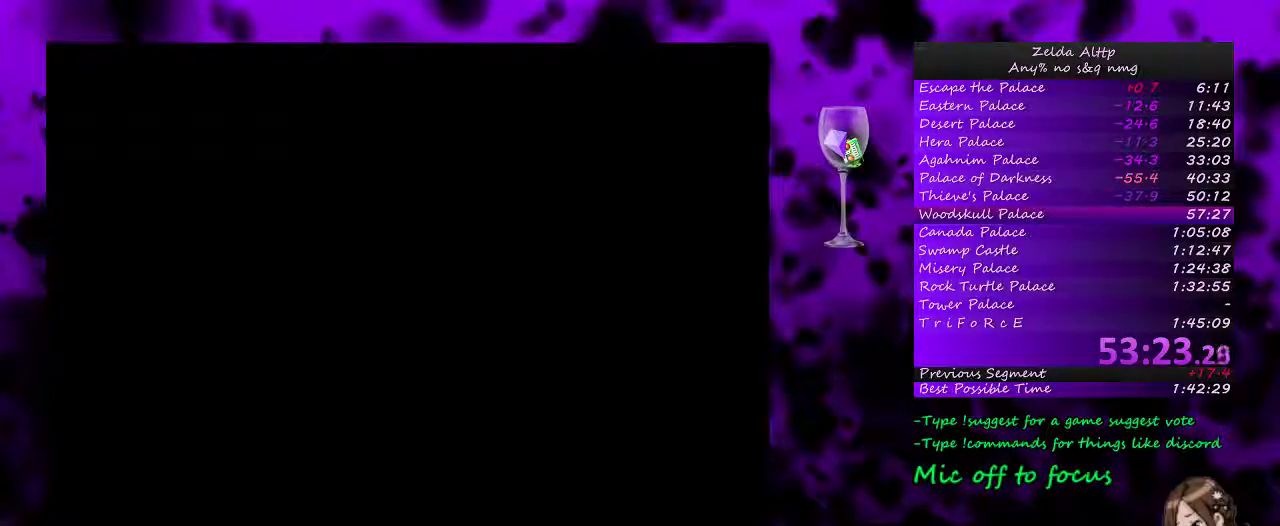
{"buttons": ["DPAD_DOWN"], "events": []}
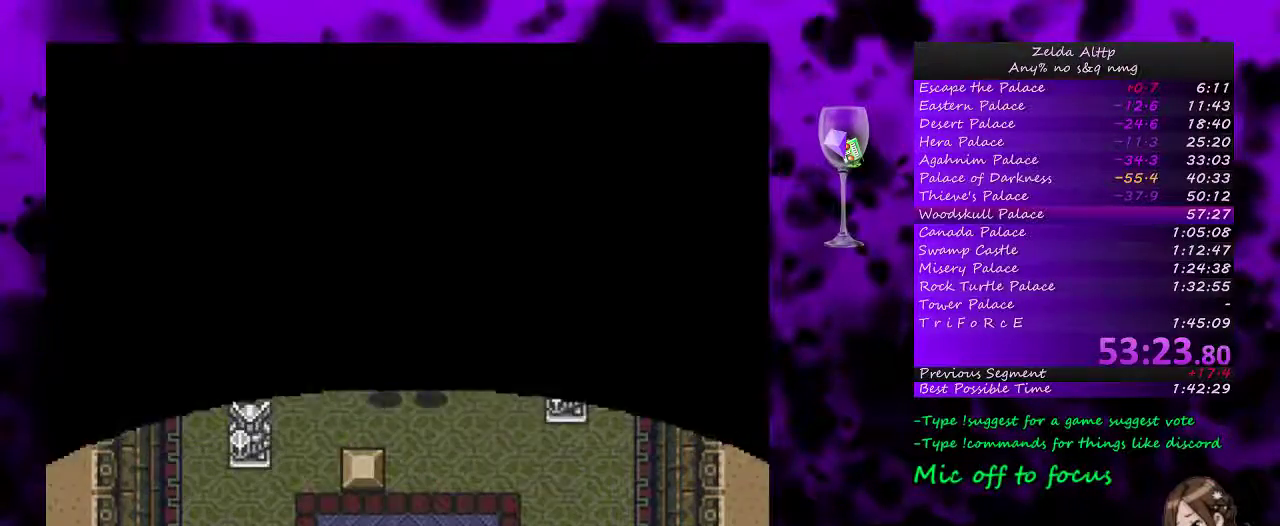
{"buttons": ["DPAD_DOWN"], "events": []}
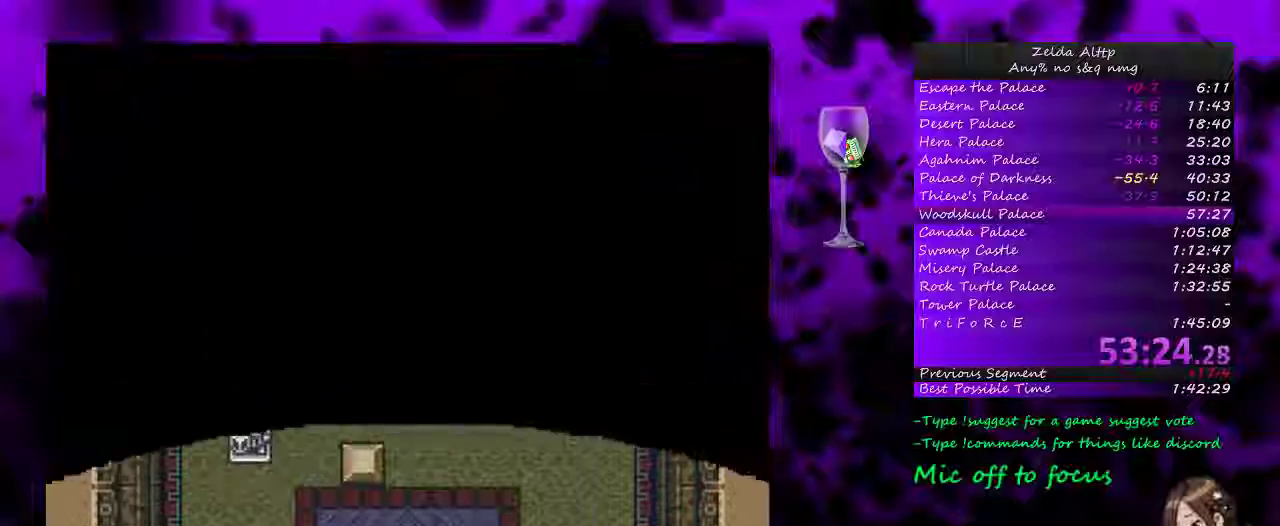
{"buttons": [], "events": [[383, "DPAD_DOWN", "up"]]}
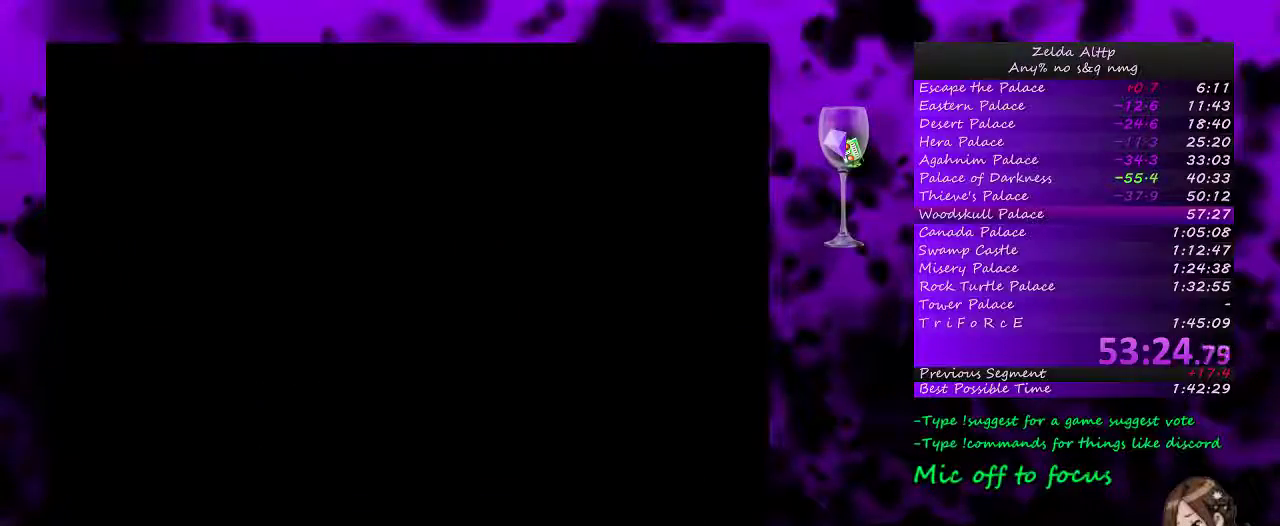
{"buttons": [], "events": []}
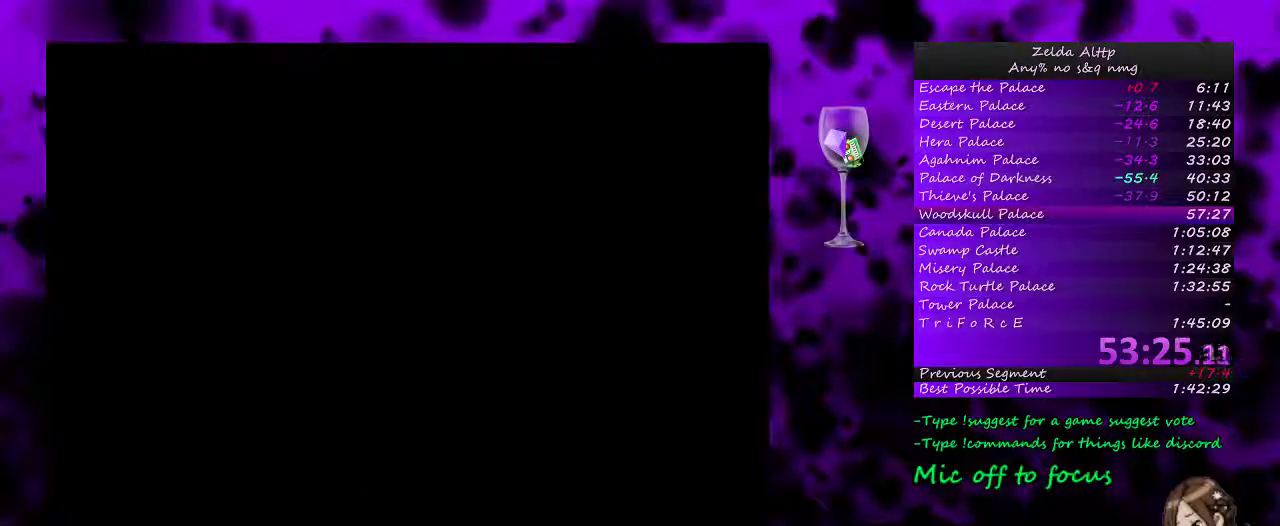
{"buttons": [], "events": []}
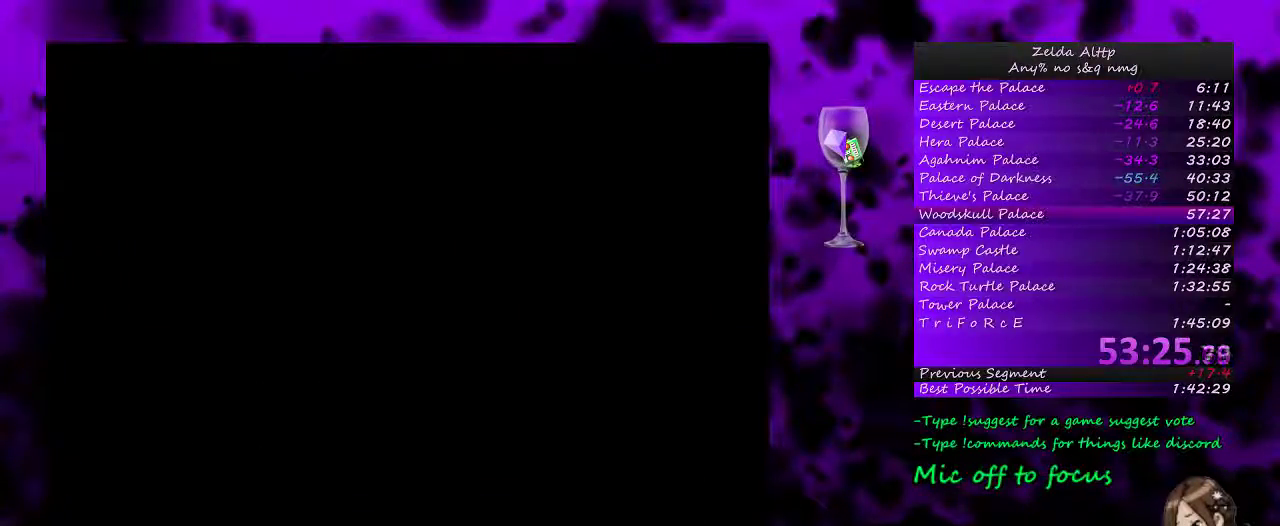
{"buttons": [], "events": []}
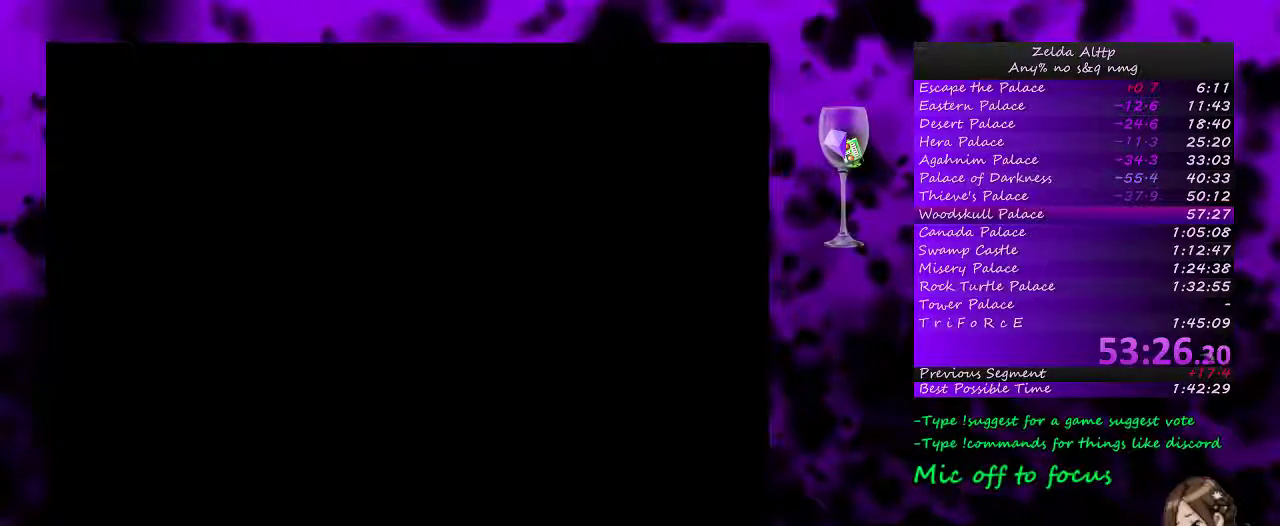
{"buttons": ["DPAD_DOWN"], "events": [[367, "DPAD_DOWN", "down"]]}
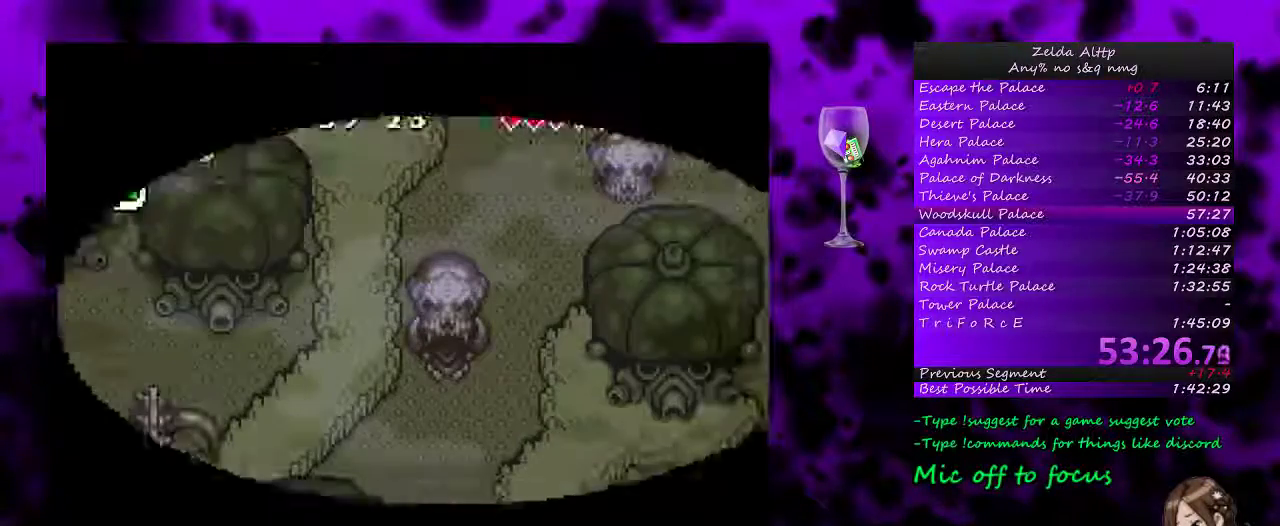
{"buttons": ["DPAD_DOWN"], "events": []}